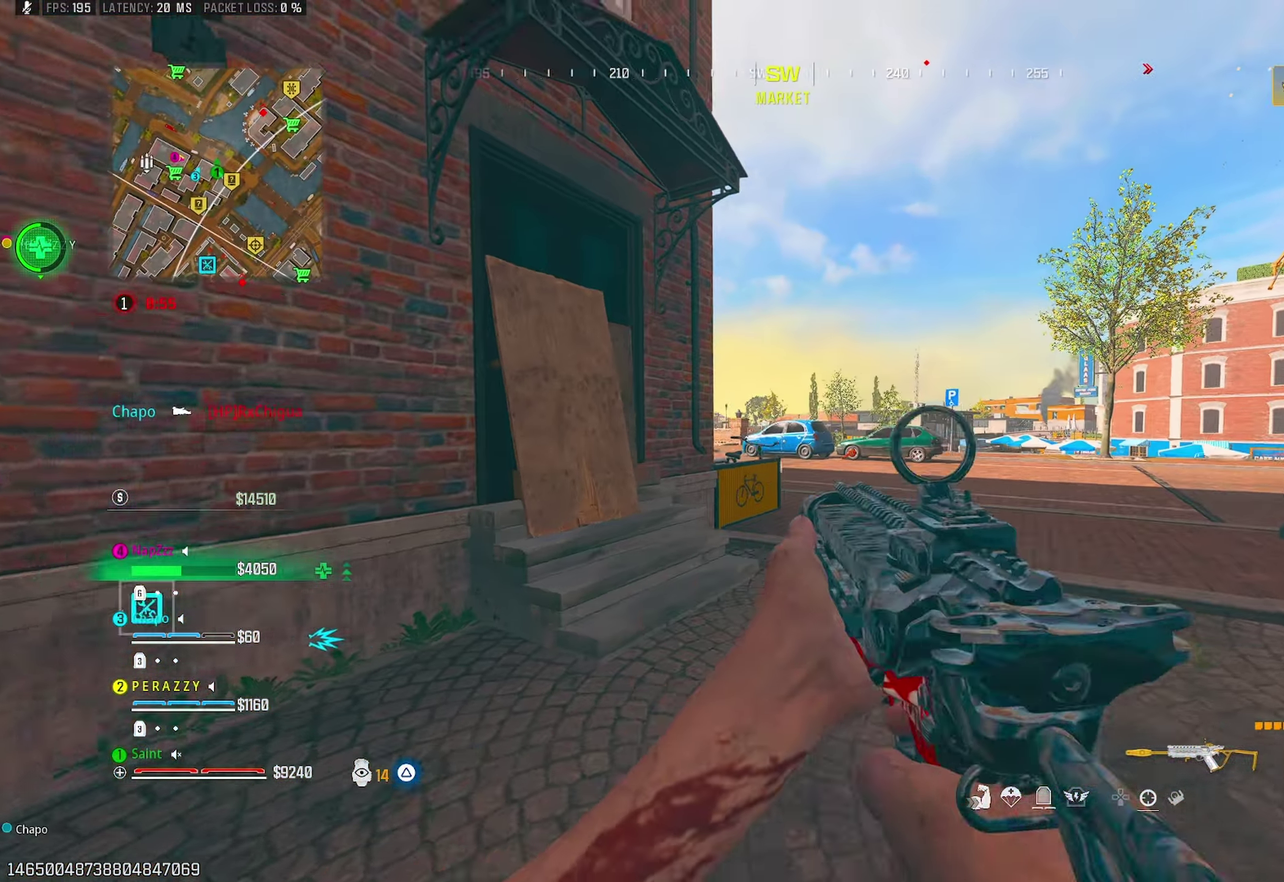
Gameplay with a controller (PlayStation layout); each line is a JSON object with the inputs held at the frame after it. "events" lists button and stick changes between this image and that frame as [ms after this image, input, new state], when the widget could be followed in between. Not read: R1.
{"buttons": [], "left_stick": "up-right", "right_stick": "center"}
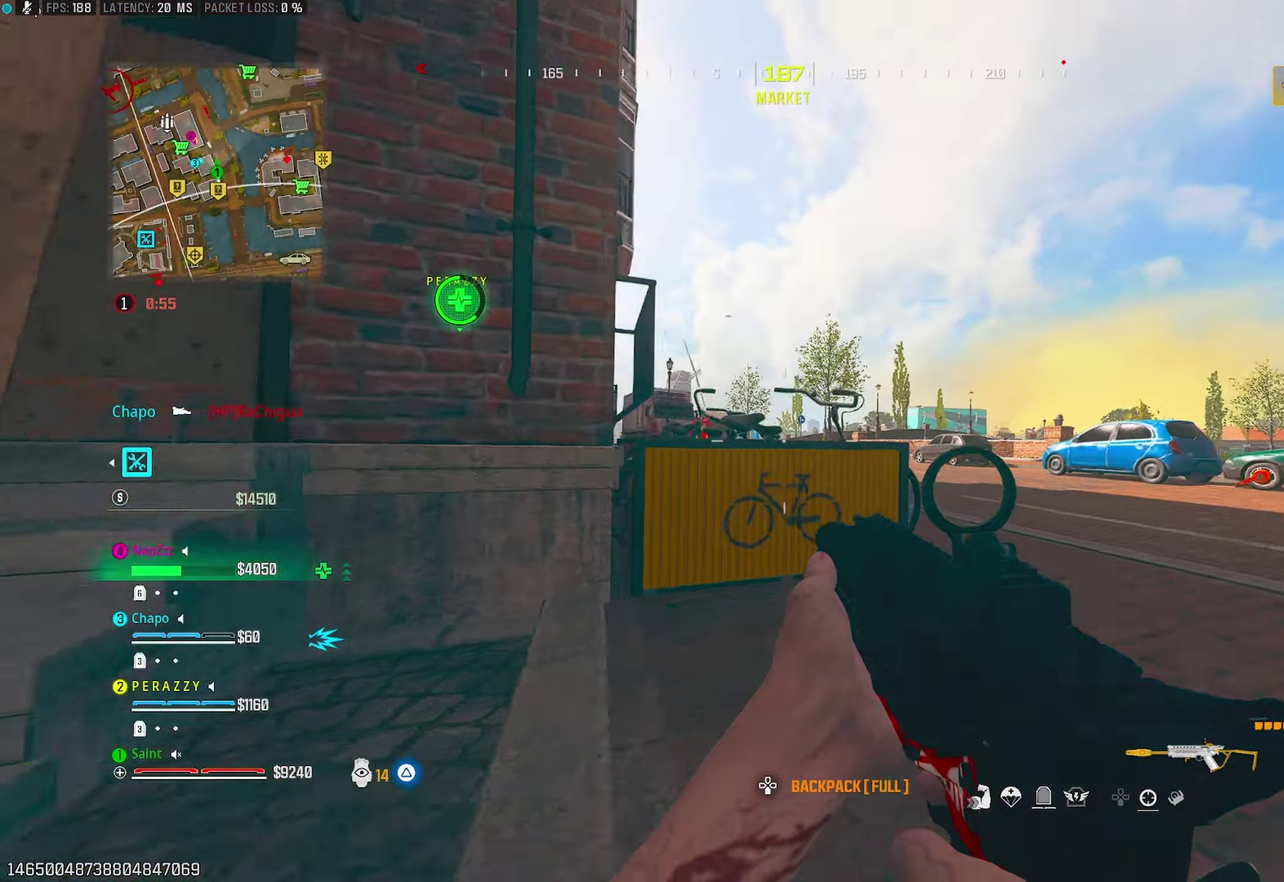
{"buttons": [], "left_stick": "up-right", "right_stick": "center", "events": [[100, "CROSS", "down"], [167, "CROSS", "up"], [200, "right_stick", "left"], [283, "right_stick", "center"]]}
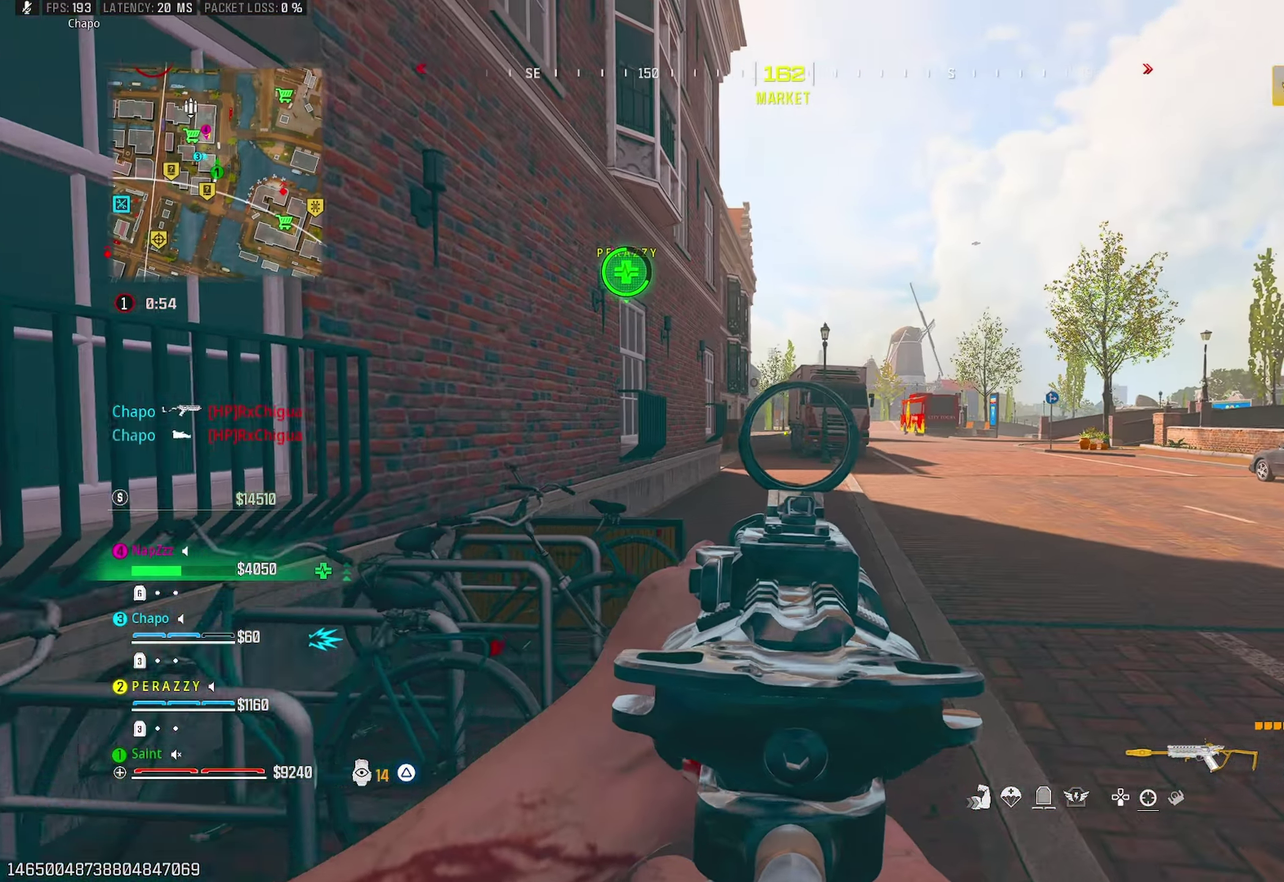
{"buttons": [], "left_stick": "up", "right_stick": "center"}
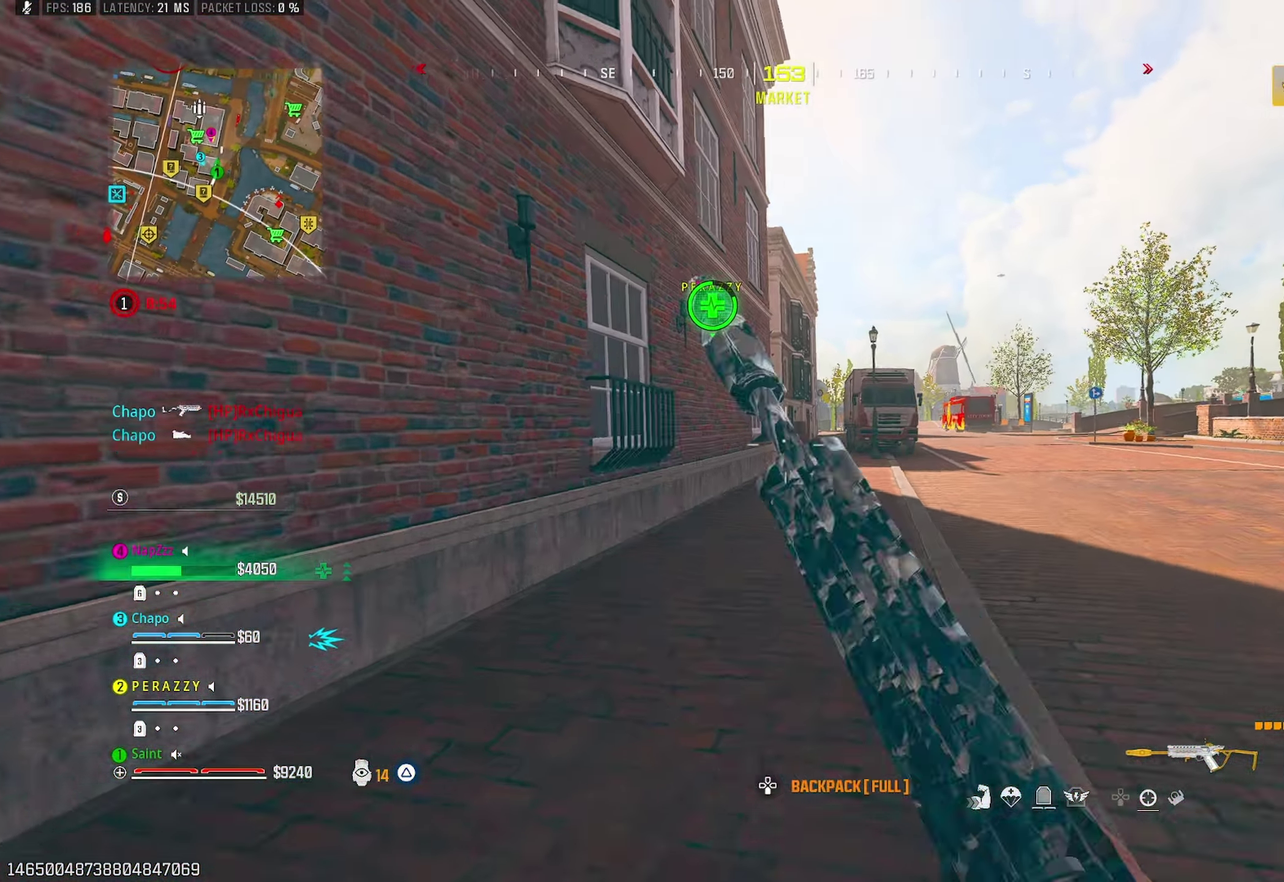
{"buttons": [], "left_stick": "up-right", "right_stick": "center", "events": [[217, "CROSS", "down"], [217, "left_stick", "up-right"], [267, "left_stick", "right"], [333, "CROSS", "up"], [433, "left_stick", "up-right"]]}